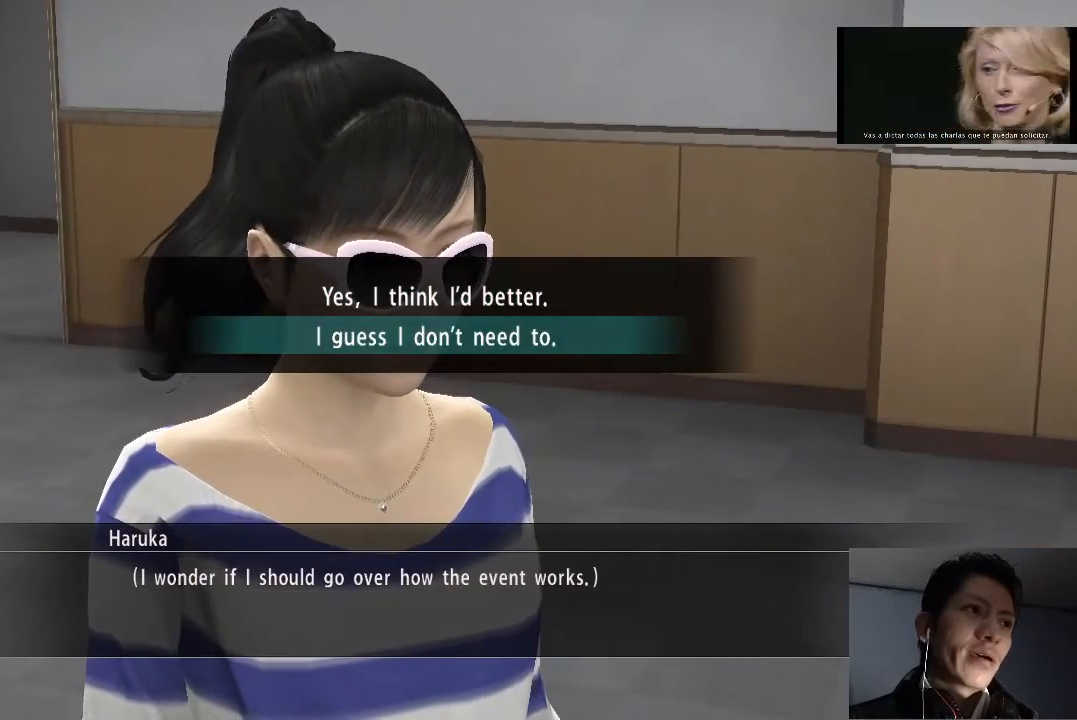
Gameplay with a controller (PlayStation layout); each line is a JSON object with the inputs held at the frame after it. "events" lists button and stick changes between this image and that frame as [ms after this image, input, new state], when the widget could be followed in between.
{"buttons": [], "left_stick": "center", "right_stick": "center", "events": []}
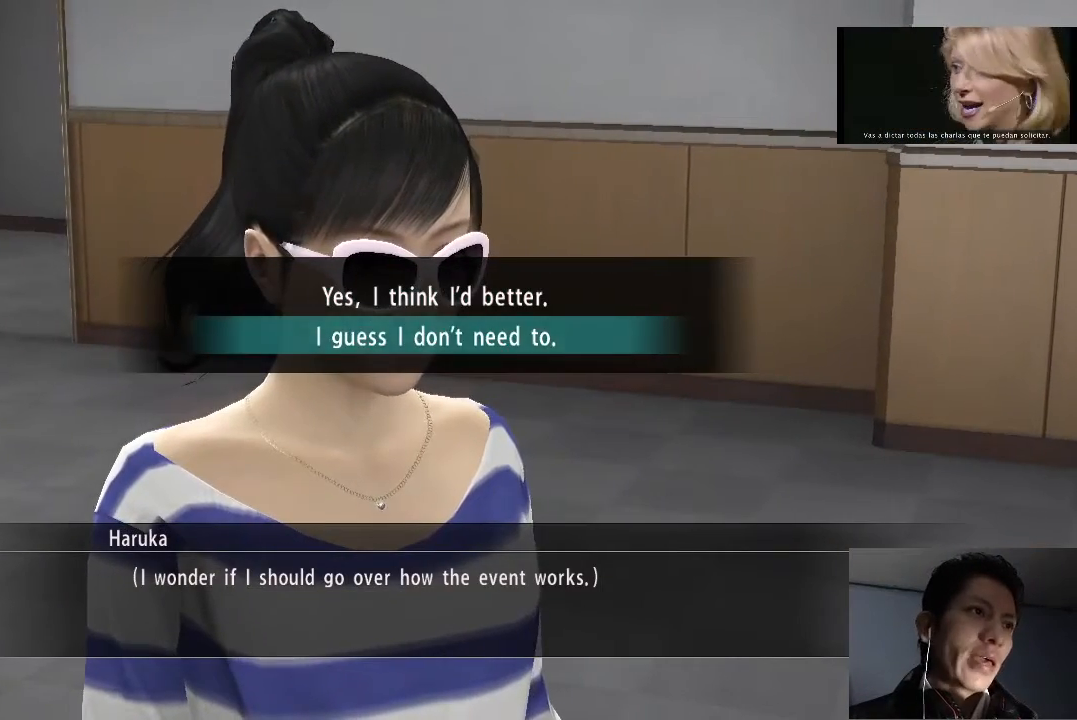
{"buttons": ["CROSS"], "left_stick": "center", "right_stick": "center", "events": [[67, "CROSS", "down"], [167, "CROSS", "up"], [267, "CROSS", "down"], [333, "CROSS", "up"], [433, "CROSS", "down"]]}
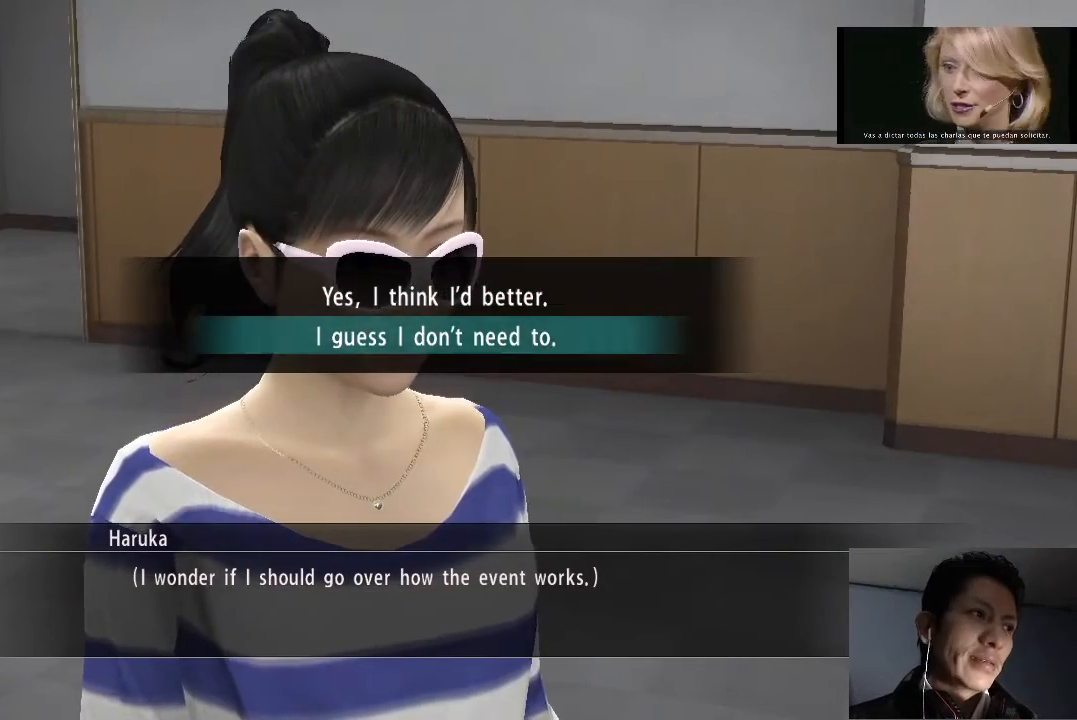
{"buttons": [], "left_stick": "center", "right_stick": "center", "events": [[33, "CROSS", "up"], [100, "CROSS", "down"], [200, "CROSS", "up"], [267, "CROSS", "down"], [367, "CROSS", "up"], [433, "CROSS", "down"], [500, "CROSS", "up"]]}
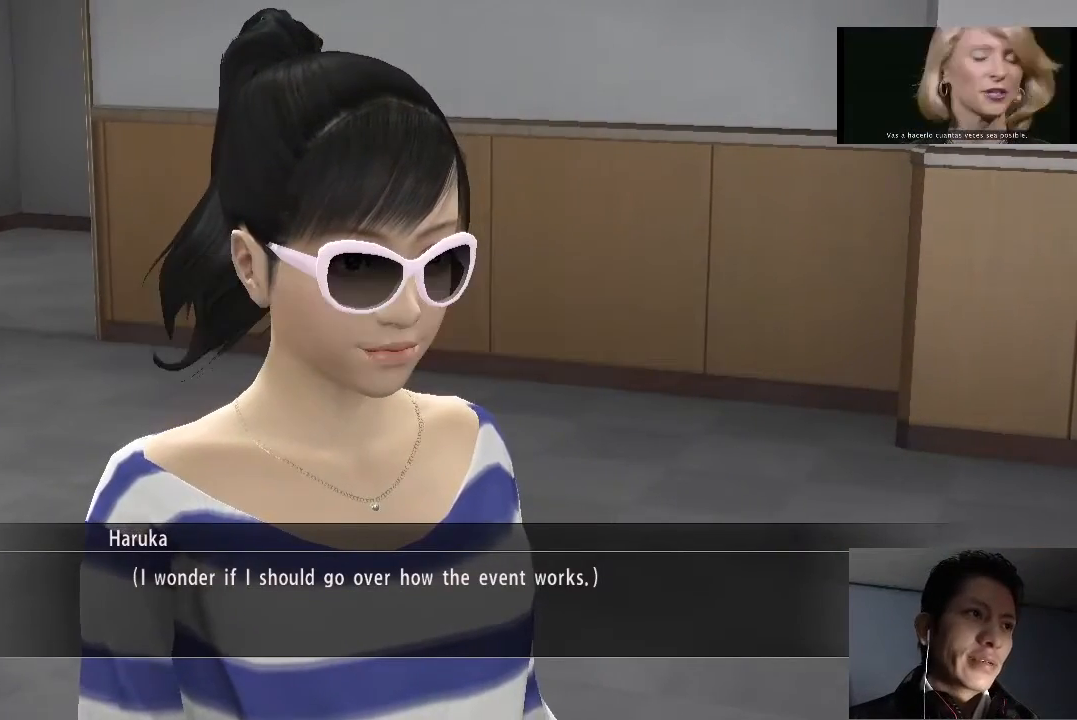
{"buttons": [], "left_stick": "center", "right_stick": "center", "events": [[100, "CROSS", "down"], [167, "CROSS", "up"], [267, "CROSS", "down"], [300, "CROSS", "up"]]}
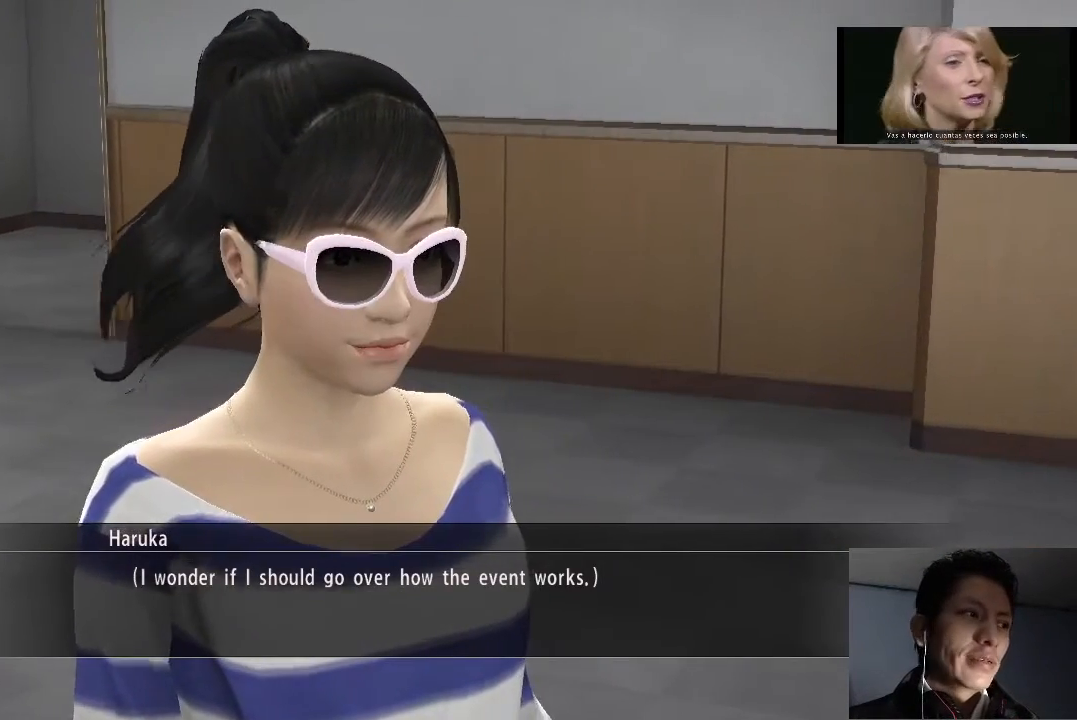
{"buttons": [], "left_stick": "center", "right_stick": "center", "events": [[33, "CROSS", "down"], [100, "CROSS", "up"], [200, "CROSS", "down"], [233, "CROSS", "up"], [367, "CROSS", "down"], [433, "CROSS", "up"]]}
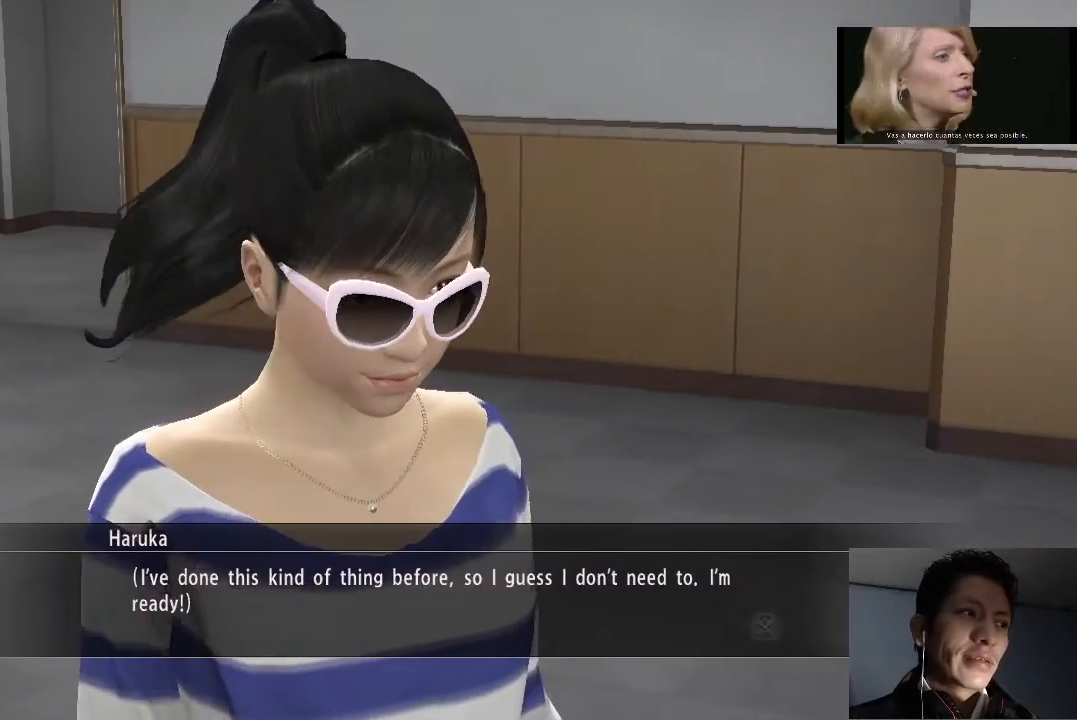
{"buttons": [], "left_stick": "center", "right_stick": "center", "events": [[33, "CROSS", "down"], [100, "CROSS", "up"], [200, "CROSS", "down"], [267, "CROSS", "up"], [367, "CROSS", "down"], [433, "CROSS", "up"]]}
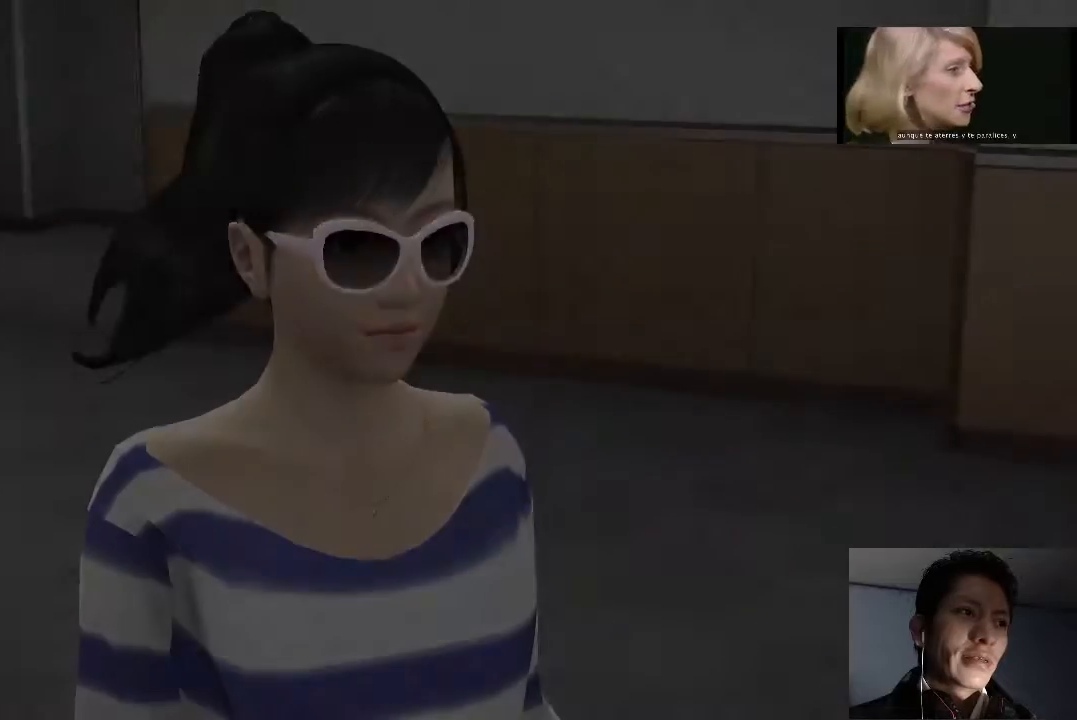
{"buttons": [], "left_stick": "center", "right_stick": "center", "events": [[33, "CROSS", "down"], [100, "CROSS", "up"], [200, "CROSS", "down"], [267, "CROSS", "up"], [367, "CROSS", "down"], [467, "CROSS", "up"]]}
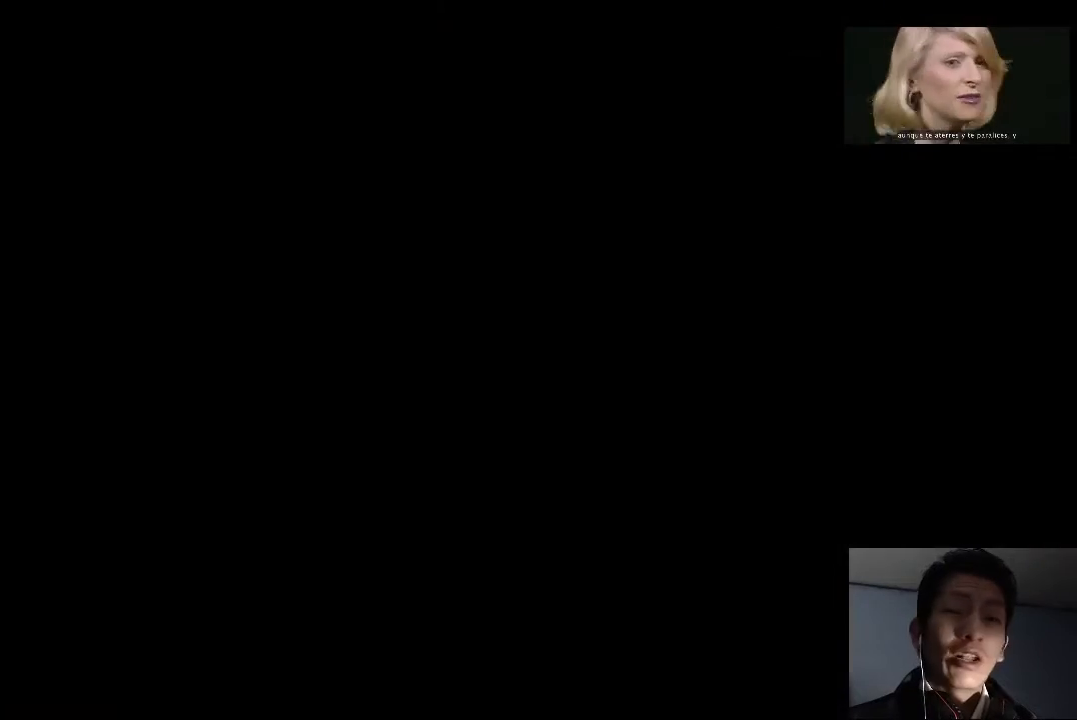
{"buttons": [], "left_stick": "center", "right_stick": "center", "events": [[67, "CROSS", "down"], [100, "CROSS", "up"], [233, "CROSS", "down"], [267, "CROSS", "up"], [400, "CROSS", "down"], [467, "CROSS", "up"]]}
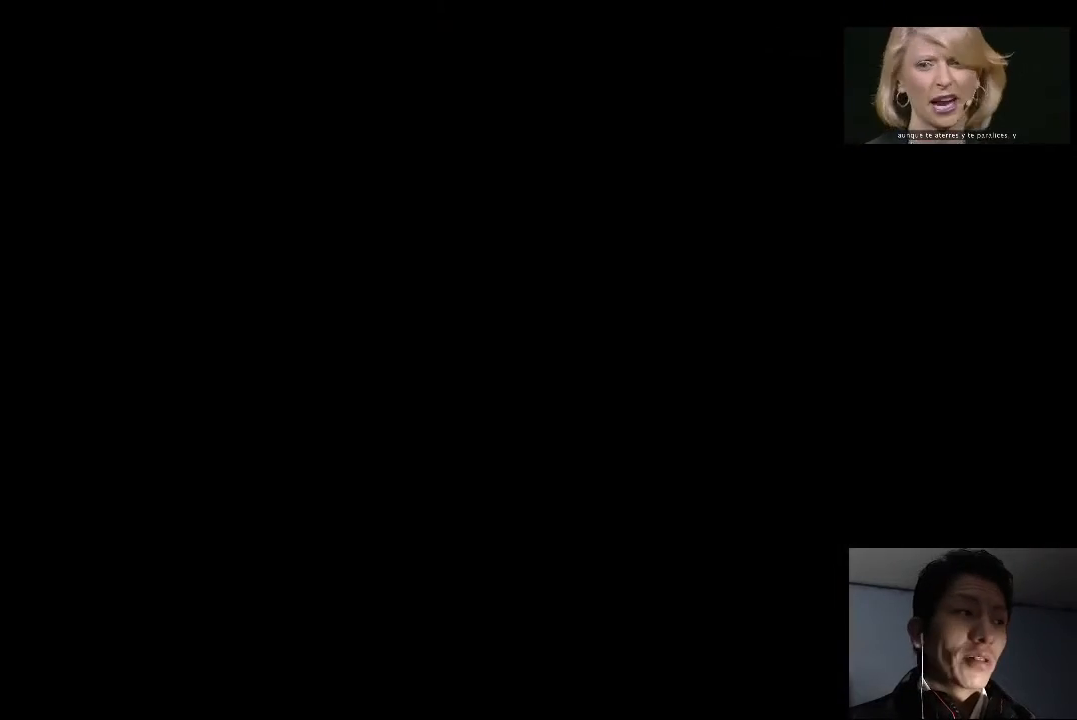
{"buttons": [], "left_stick": "center", "right_stick": "center", "events": [[67, "CROSS", "down"], [133, "CROSS", "up"], [233, "CROSS", "down"], [300, "CROSS", "up"], [400, "CROSS", "down"], [467, "CROSS", "up"]]}
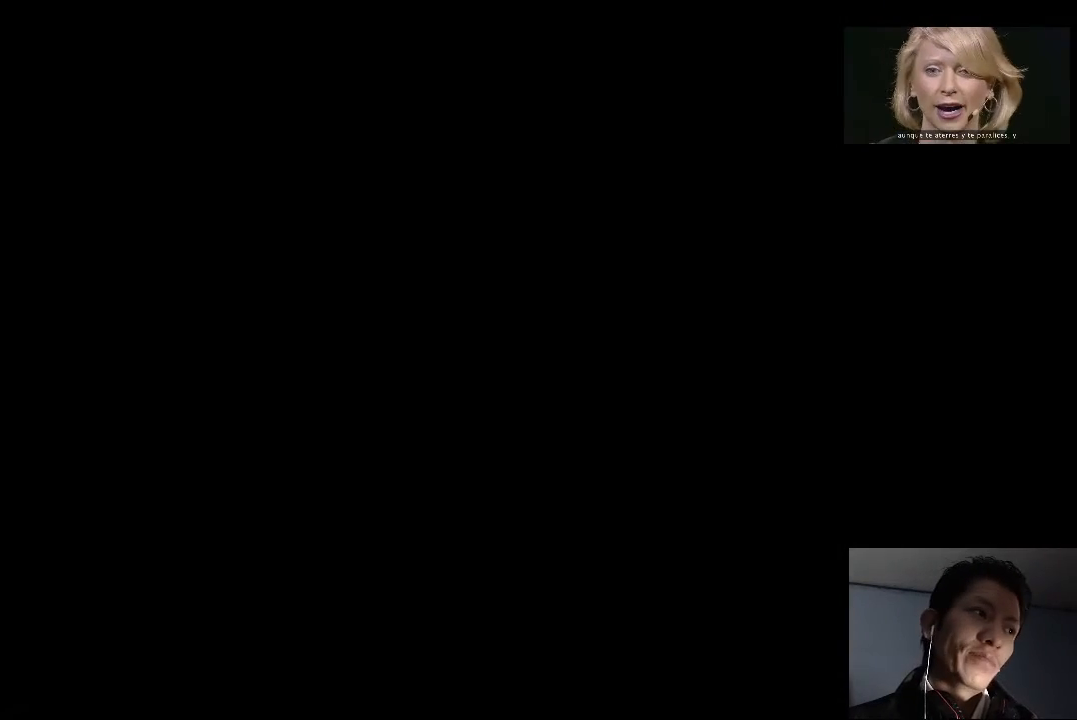
{"buttons": [], "left_stick": "center", "right_stick": "center", "events": [[67, "CROSS", "down"], [133, "CROSS", "up"], [233, "CROSS", "down"], [300, "CROSS", "up"], [400, "CROSS", "down"], [467, "CROSS", "up"]]}
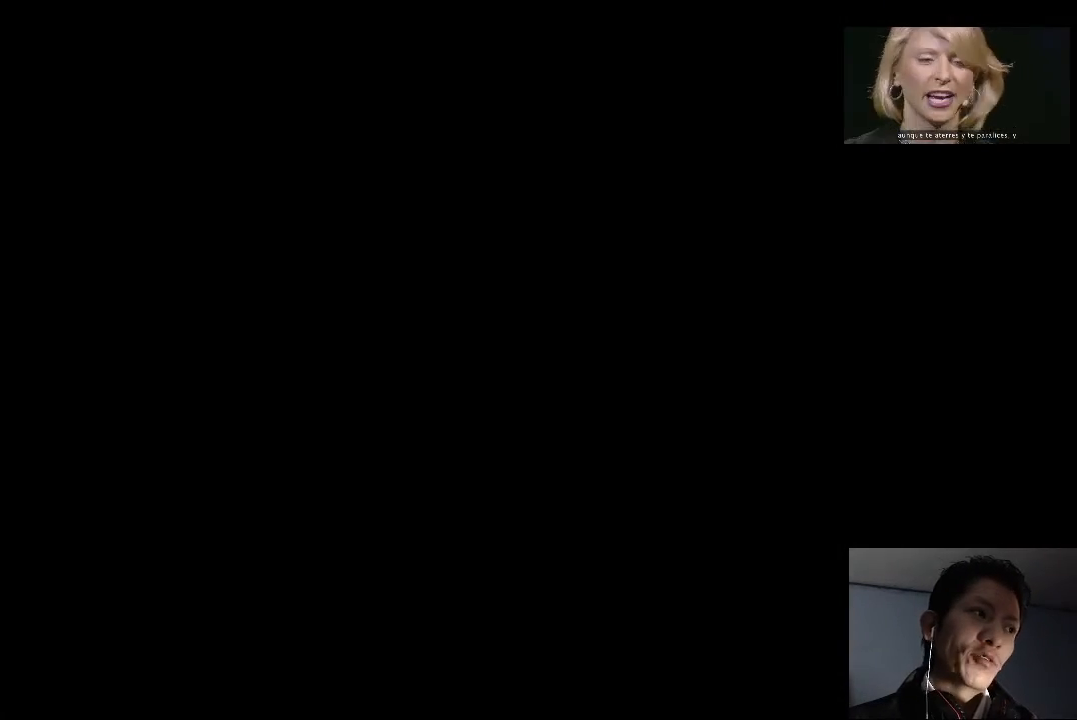
{"buttons": [], "left_stick": "center", "right_stick": "center", "events": [[67, "CROSS", "down"], [133, "CROSS", "up"], [267, "CROSS", "down"], [300, "CROSS", "up"]]}
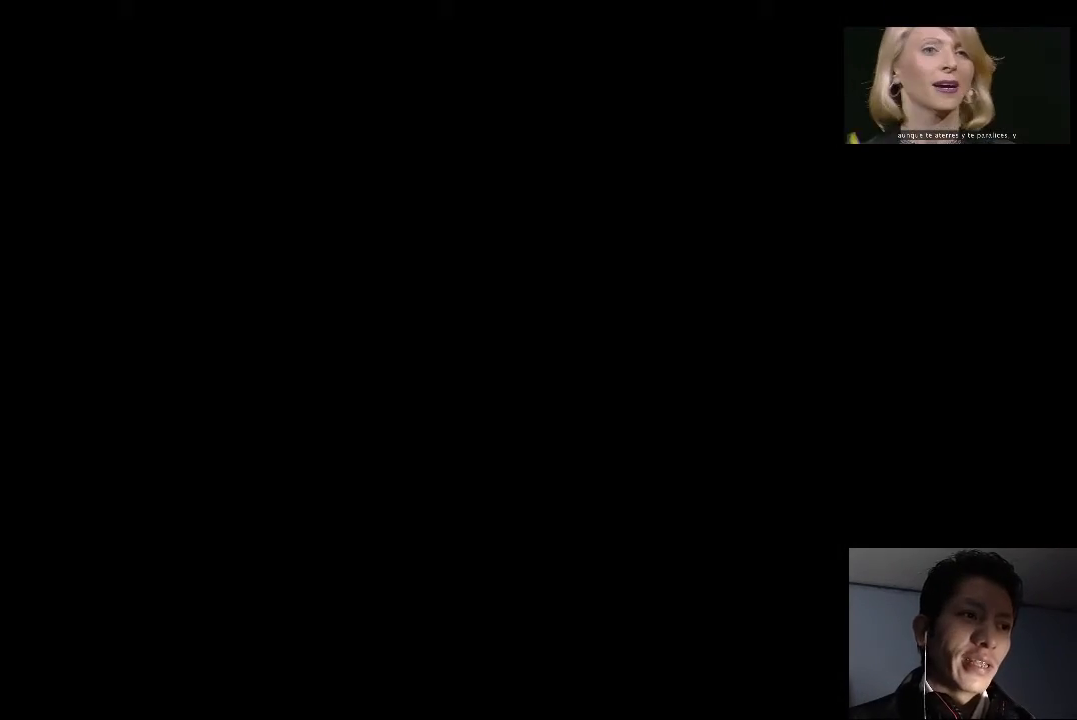
{"buttons": [], "left_stick": "center", "right_stick": "center", "events": []}
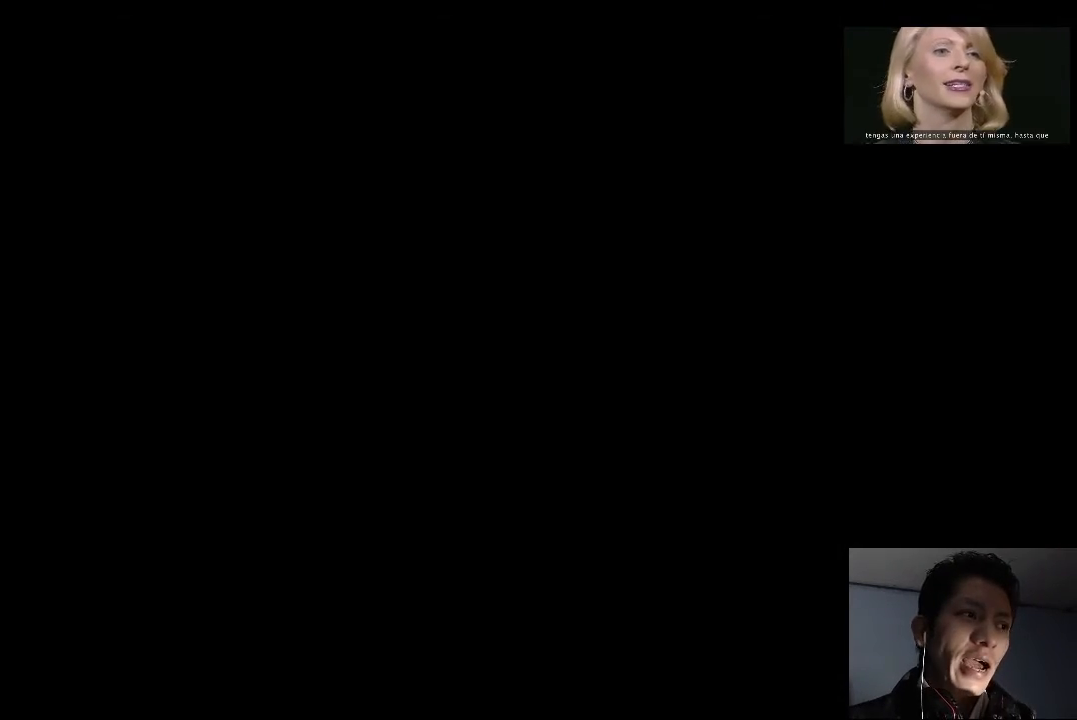
{"buttons": [], "left_stick": "center", "right_stick": "center", "events": []}
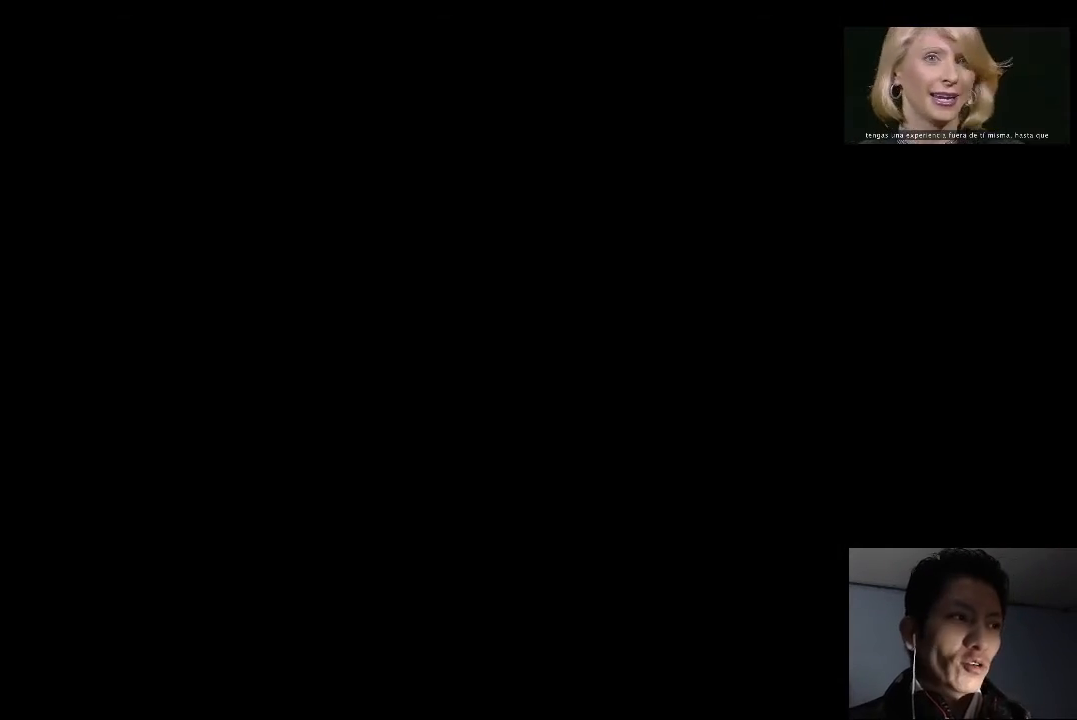
{"buttons": [], "left_stick": "center", "right_stick": "center", "events": []}
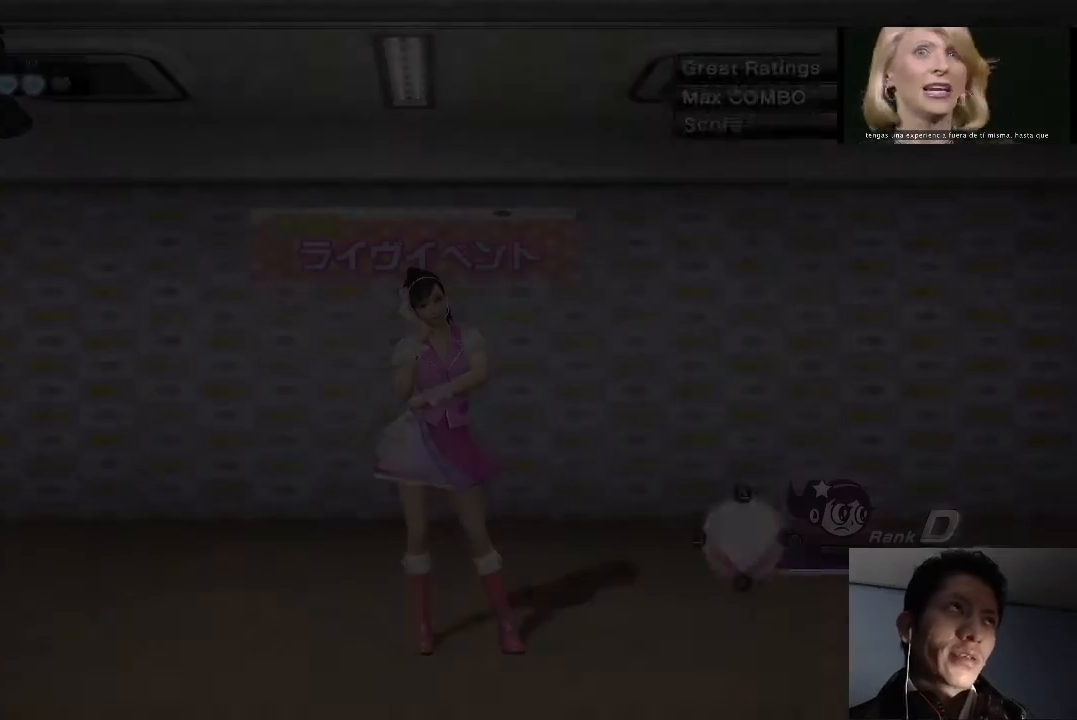
{"buttons": [], "left_stick": "center", "right_stick": "center", "events": []}
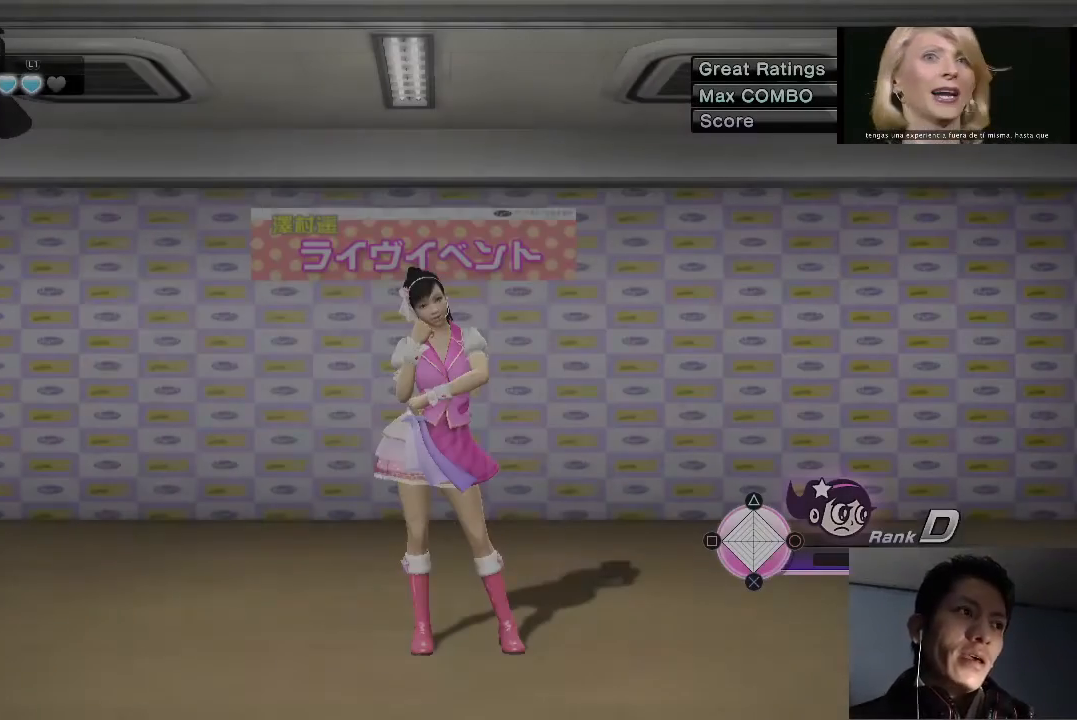
{"buttons": [], "left_stick": "center", "right_stick": "center", "events": []}
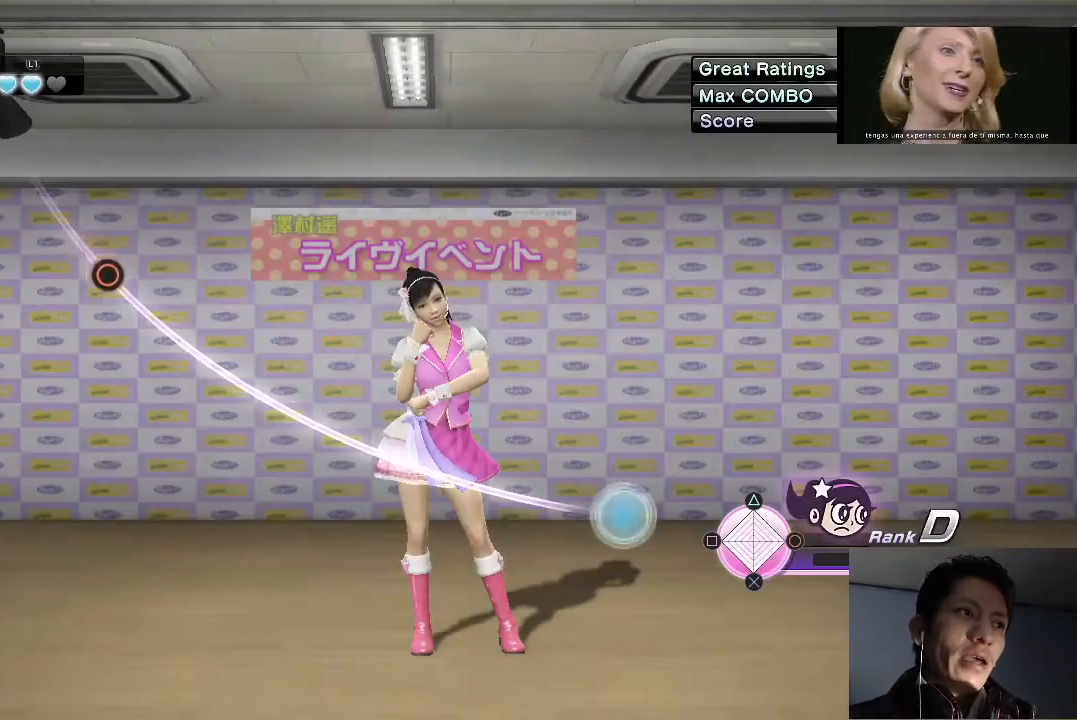
{"buttons": [], "left_stick": "center", "right_stick": "center", "events": []}
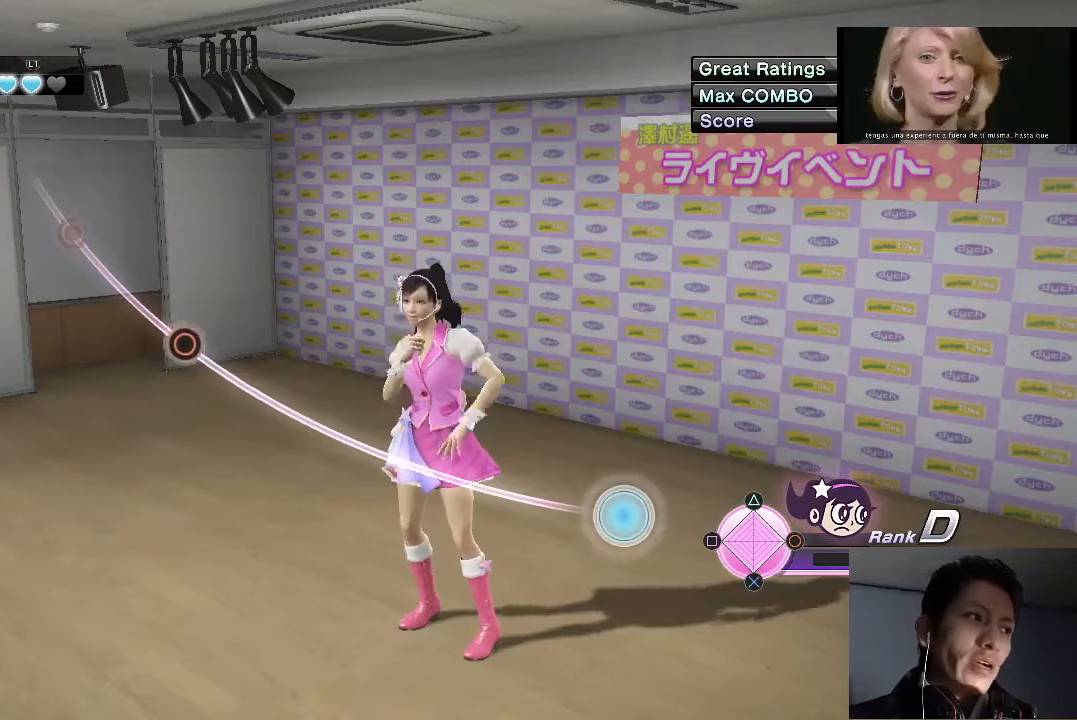
{"buttons": [], "left_stick": "center", "right_stick": "center", "events": []}
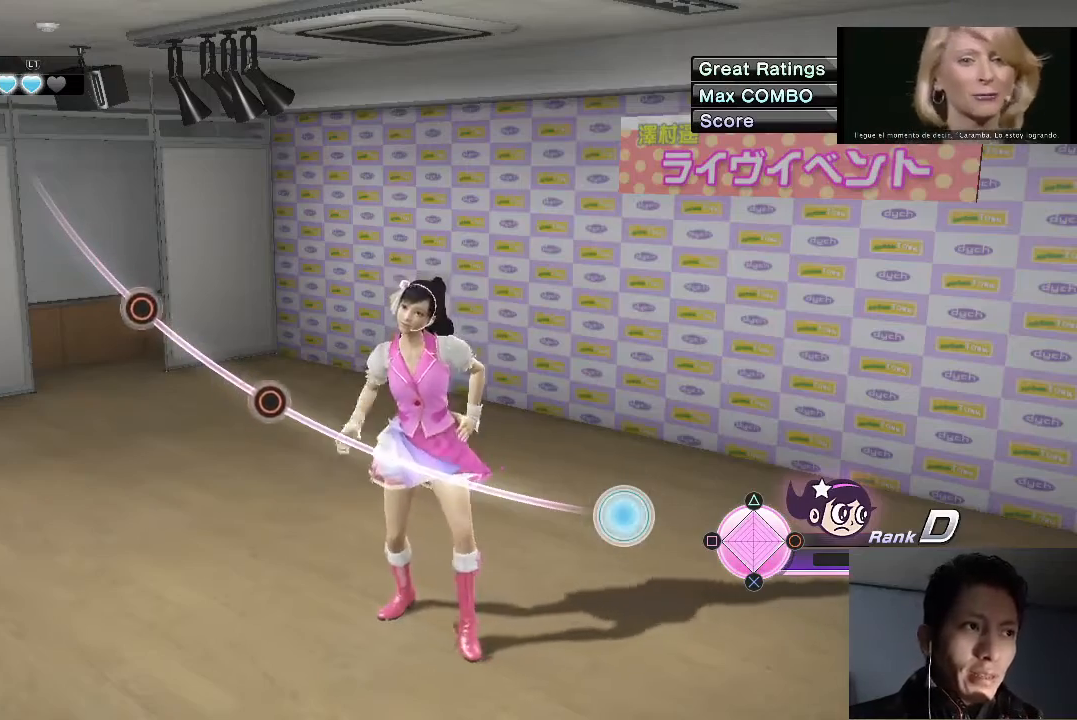
{"buttons": [], "left_stick": "center", "right_stick": "center", "events": []}
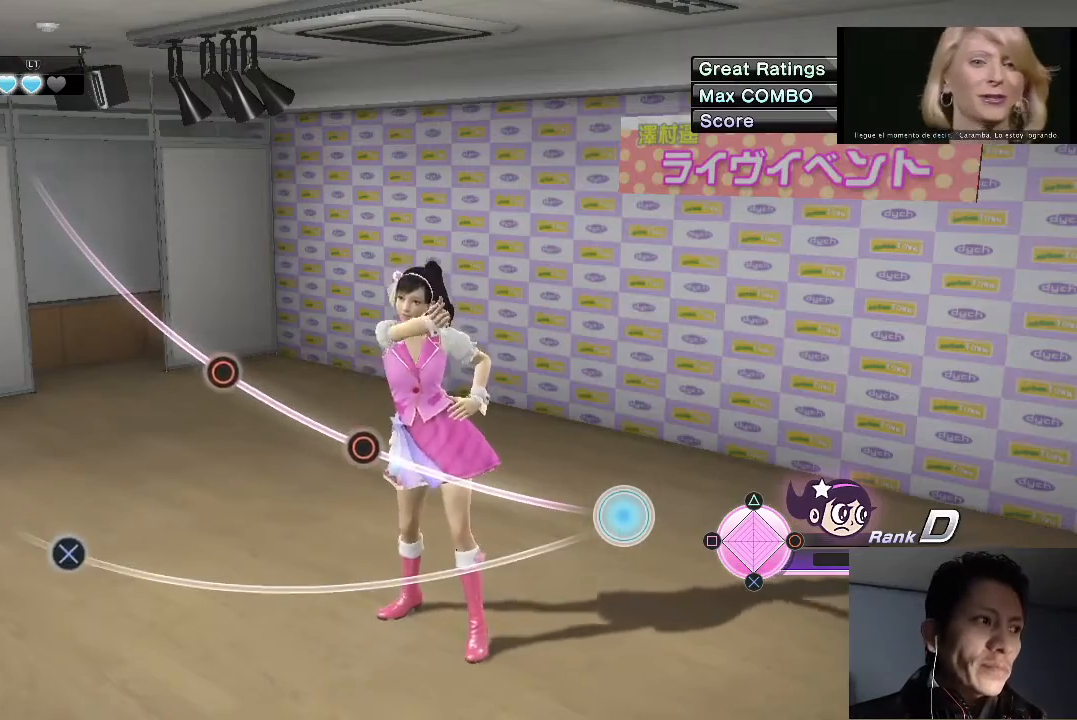
{"buttons": [], "left_stick": "center", "right_stick": "center", "events": []}
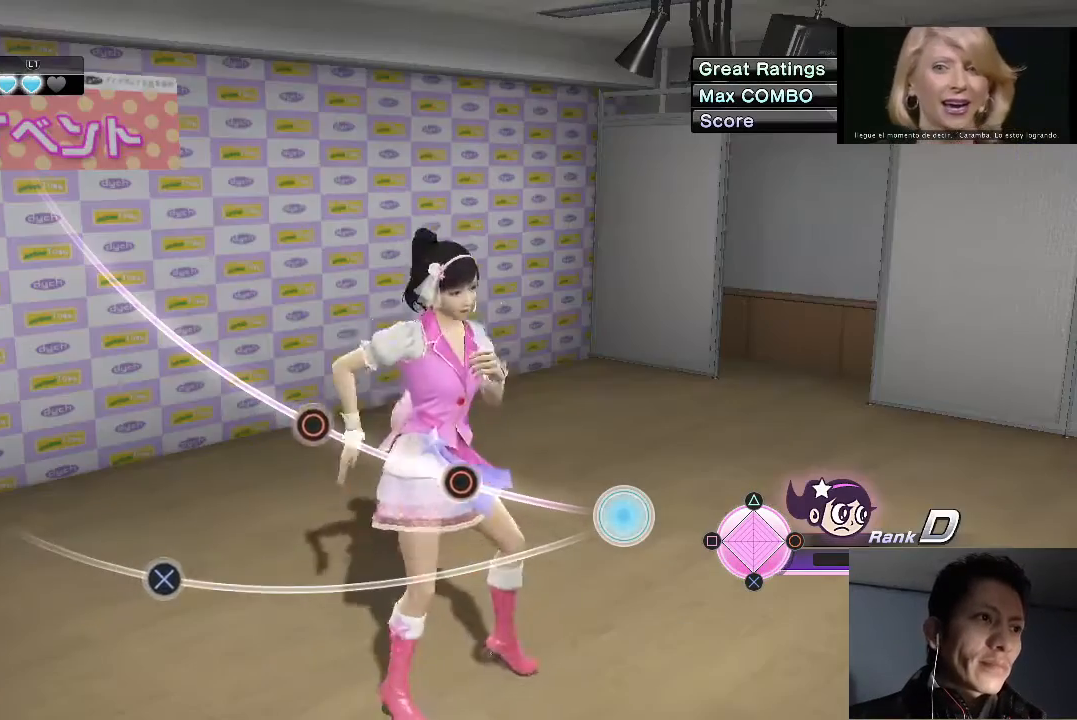
{"buttons": [], "left_stick": "center", "right_stick": "center", "events": []}
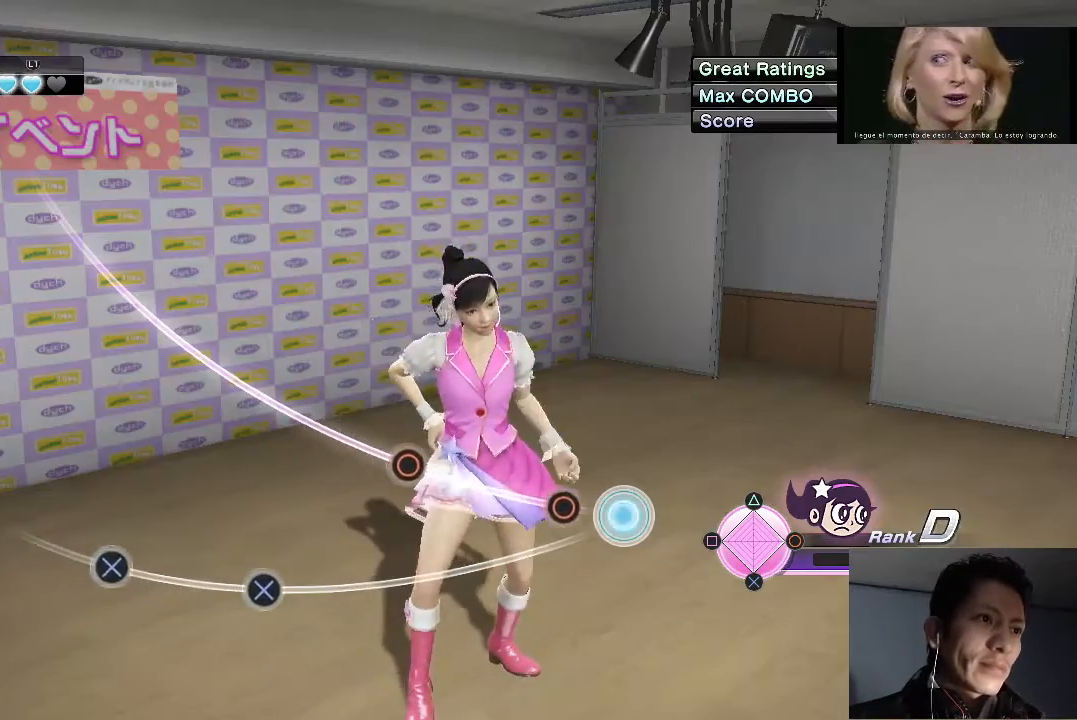
{"buttons": [], "left_stick": "center", "right_stick": "center", "events": [[333, "CIRCLE", "down"], [500, "CIRCLE", "up"]]}
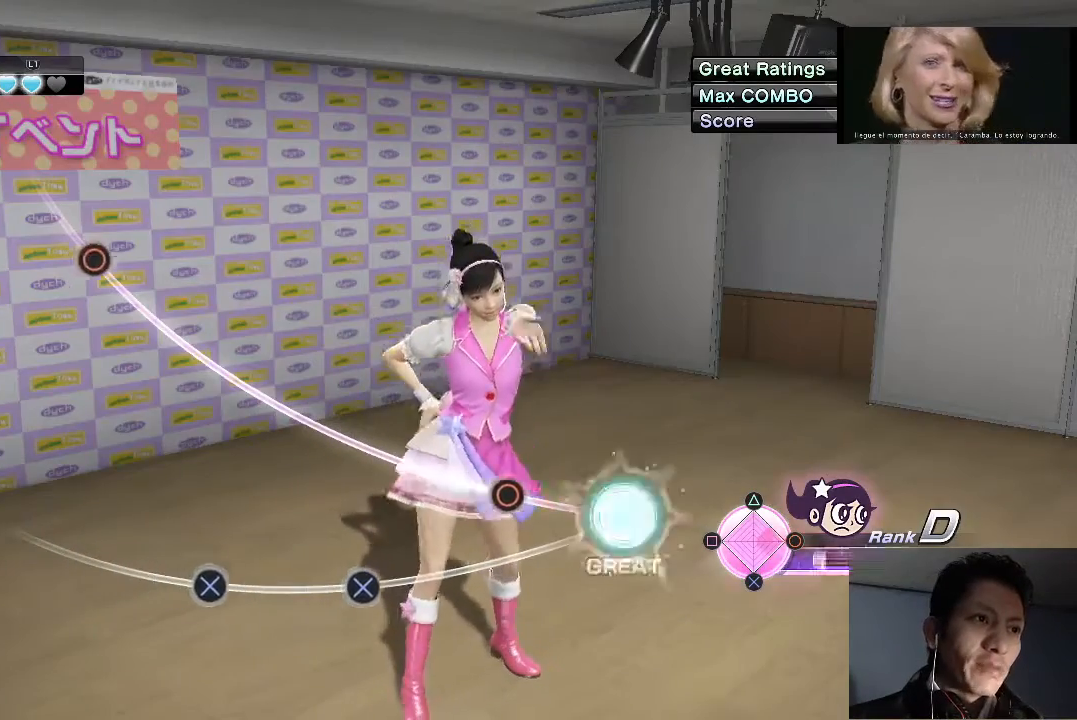
{"buttons": [], "left_stick": "center", "right_stick": "center", "events": []}
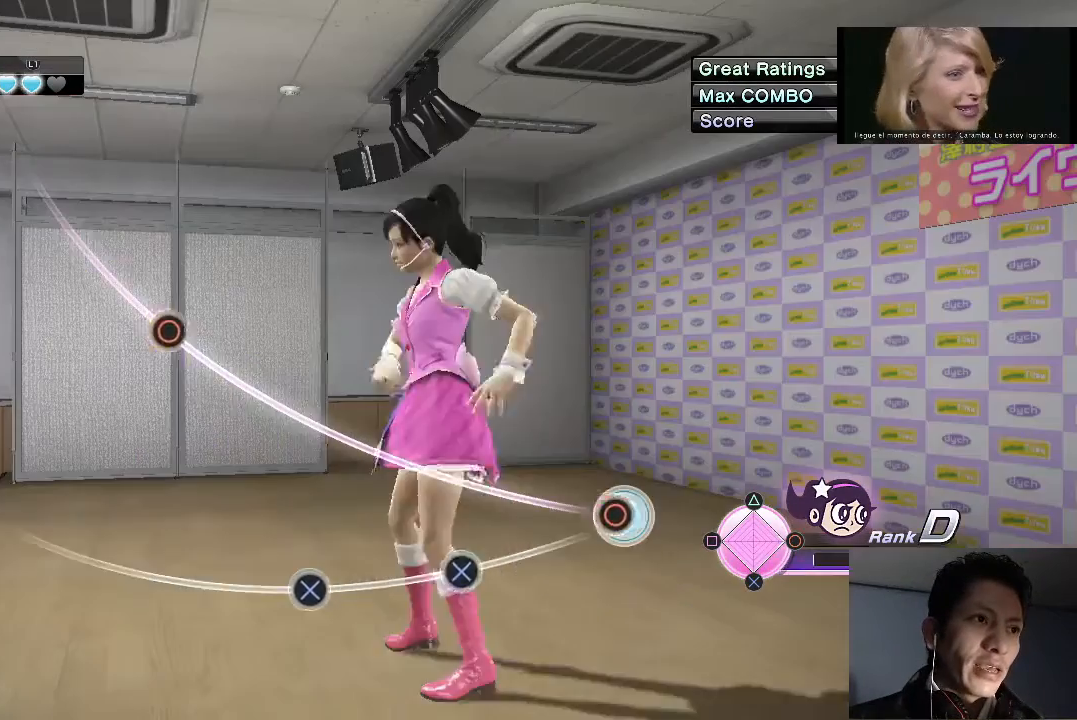
{"buttons": [], "left_stick": "center", "right_stick": "center", "events": [[133, "CIRCLE", "down"], [300, "CIRCLE", "up"]]}
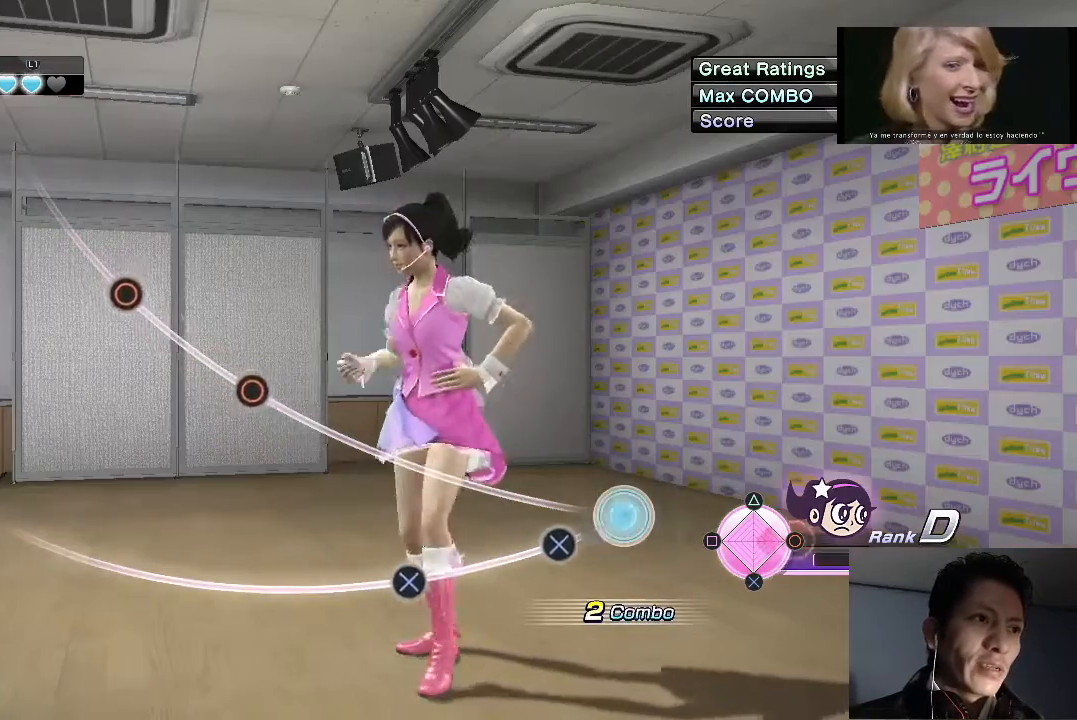
{"buttons": ["CROSS"], "left_stick": "center", "right_stick": "center", "events": [[400, "CROSS", "down"]]}
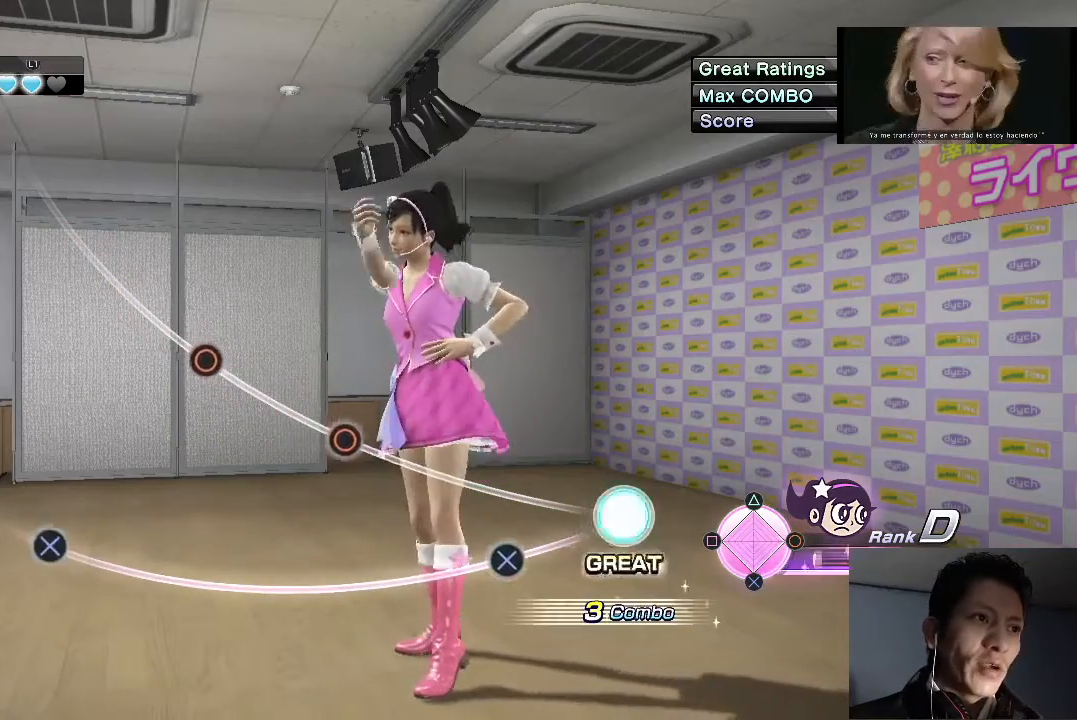
{"buttons": [], "left_stick": "center", "right_stick": "center", "events": [[33, "CROSS", "up"]]}
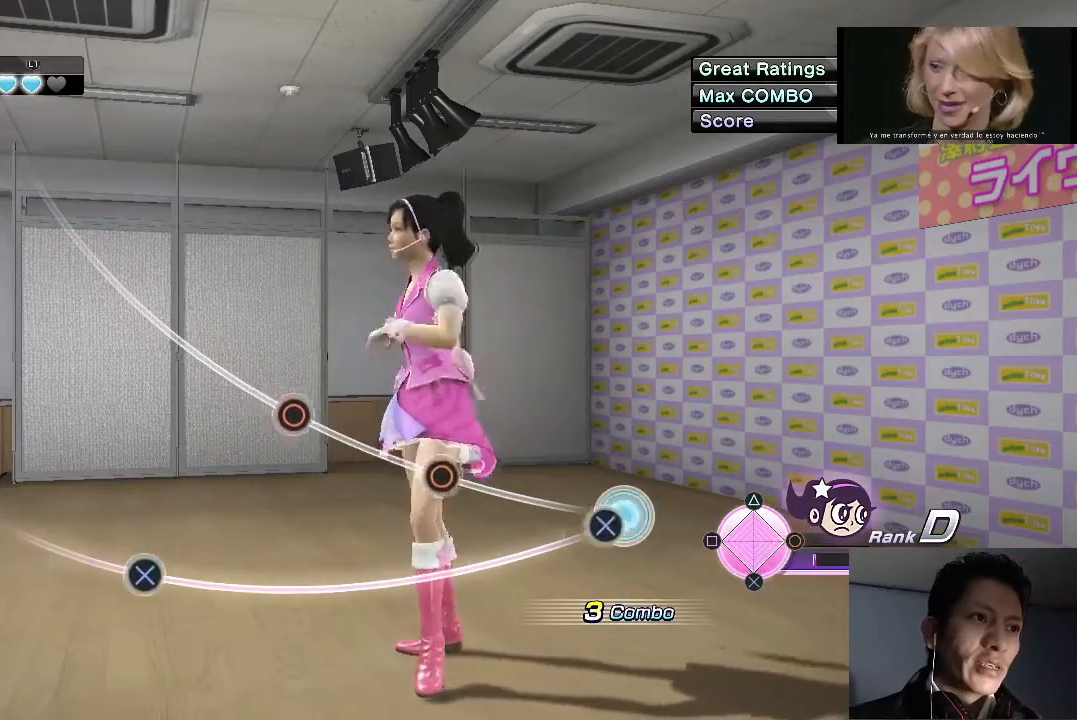
{"buttons": [], "left_stick": "center", "right_stick": "center", "events": [[33, "CROSS", "down"], [133, "CROSS", "up"]]}
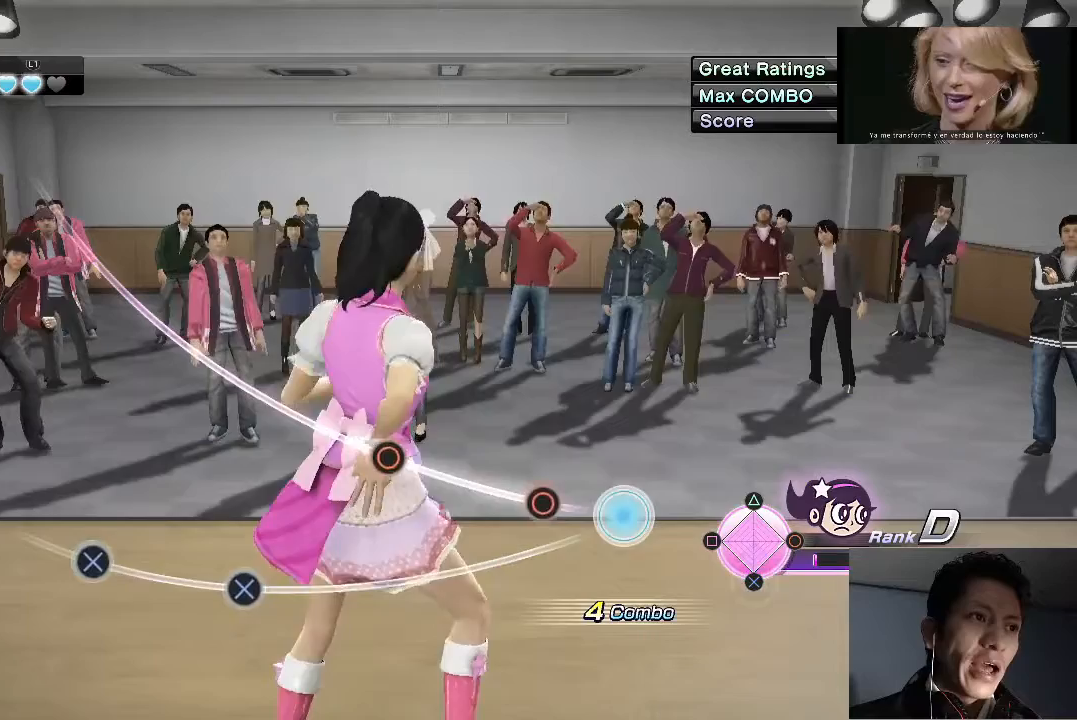
{"buttons": ["CIRCLE"], "left_stick": "center", "right_stick": "center", "events": [[433, "CIRCLE", "down"]]}
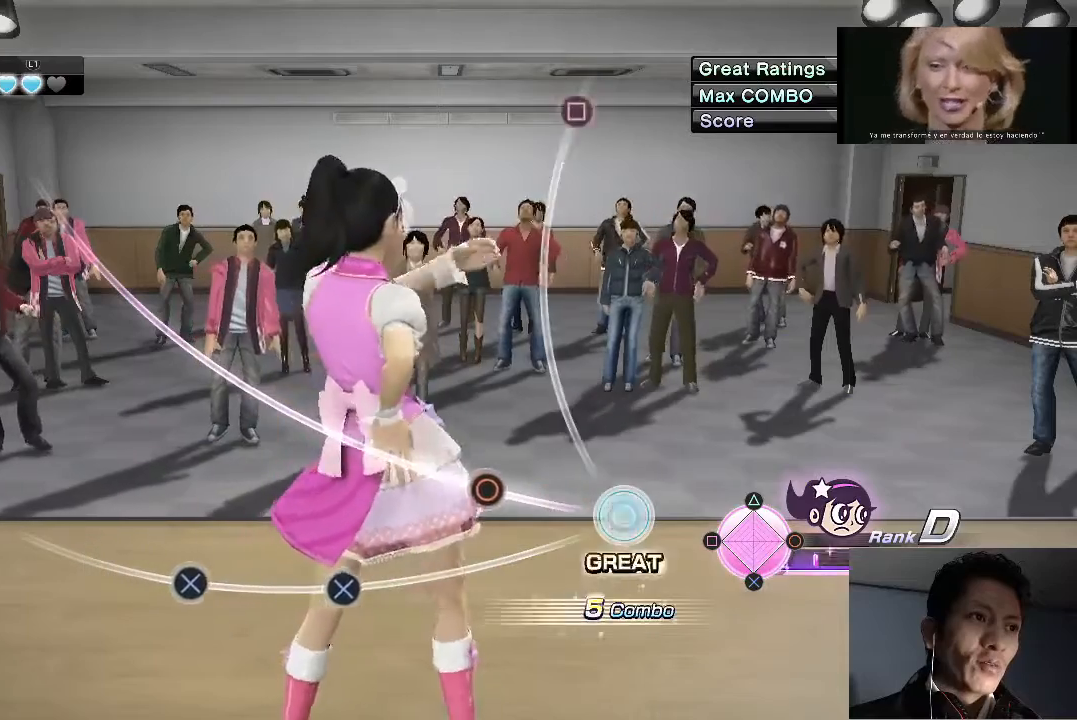
{"buttons": [], "left_stick": "center", "right_stick": "center", "events": [[67, "CIRCLE", "up"]]}
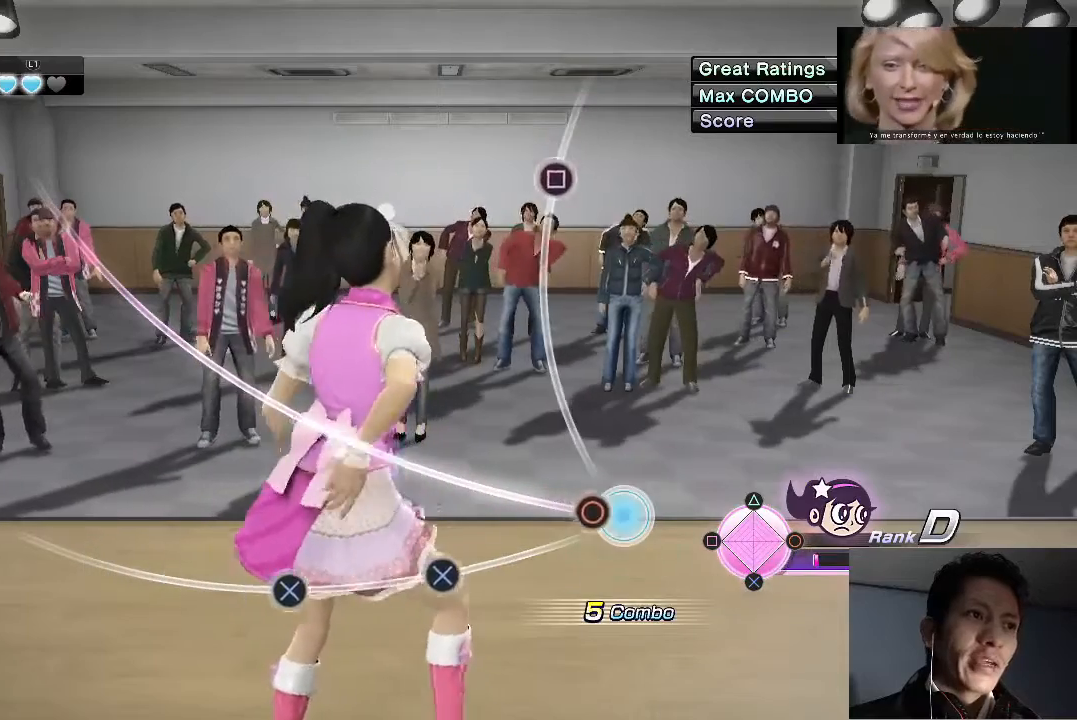
{"buttons": [], "left_stick": "center", "right_stick": "center", "events": [[133, "CIRCLE", "down"], [300, "CIRCLE", "up"]]}